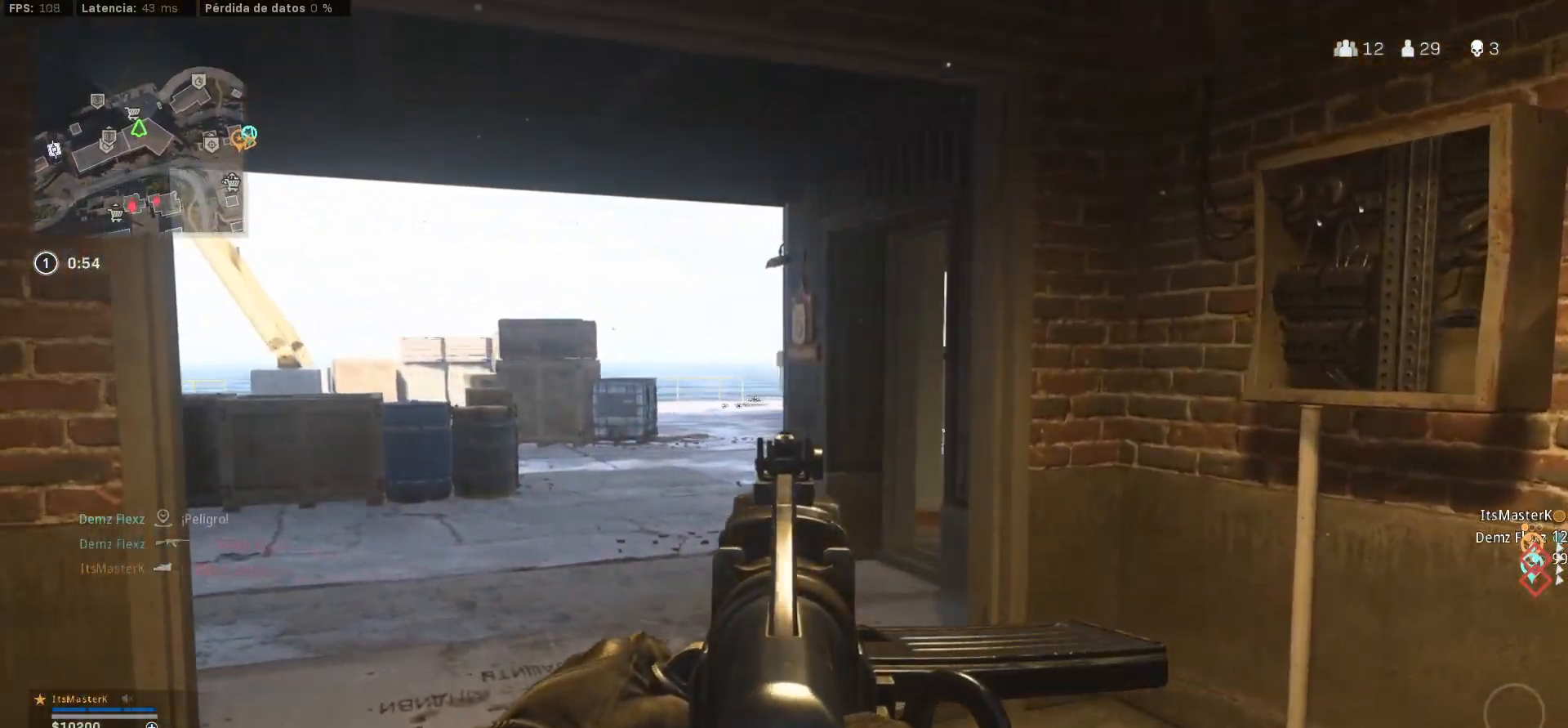
Gameplay with a controller (PlayStation layout); each line is a JSON object with the inputs held at the frame after it (dt_ms = milliseconds from this image to that frame). "events" lists button and stick changes between this image and that frame as [ms after this image, input, new state], when the widget could be followed in between.
{"dt_ms": 500, "buttons": ["L1"], "left_stick": "up-left", "right_stick": "center"}
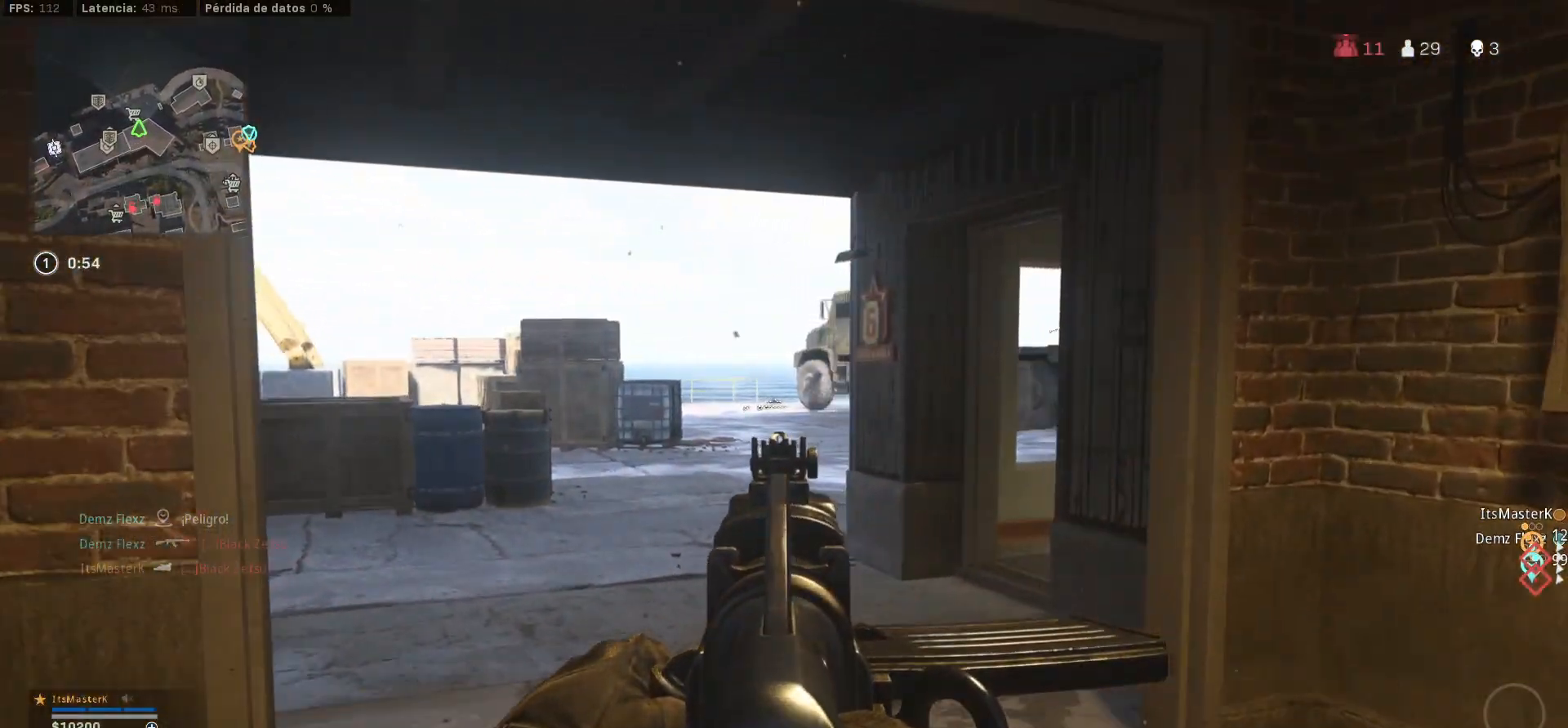
{"dt_ms": 500, "buttons": ["L1"], "left_stick": "up-right", "right_stick": "center", "events": [[150, "left_stick", "down-right"], [150, "right_stick", "left"], [250, "left_stick", "up-right"], [283, "right_stick", "center"]]}
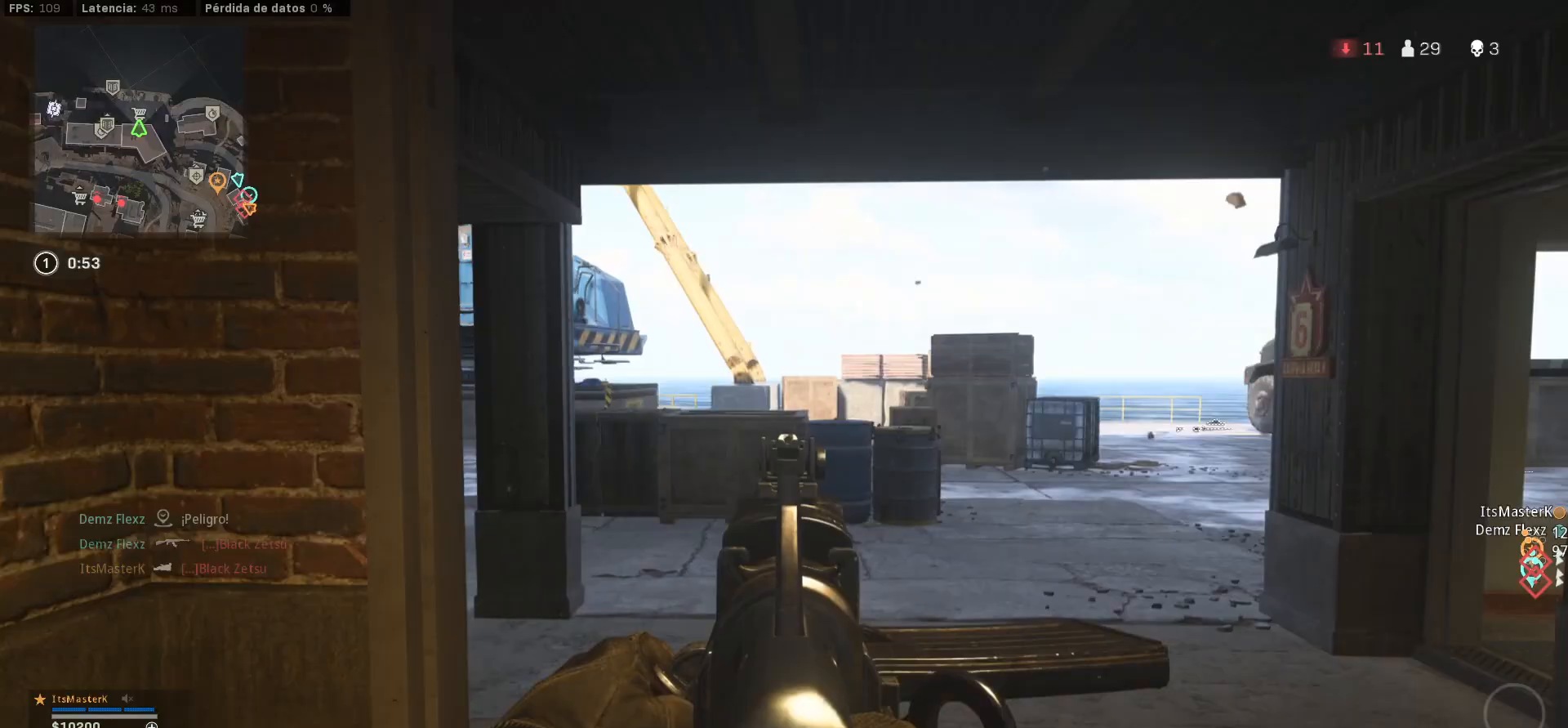
{"dt_ms": 500, "buttons": [], "left_stick": "up", "right_stick": "left", "events": [[117, "L1", "up"], [350, "left_stick", "up"], [350, "right_stick", "left"]]}
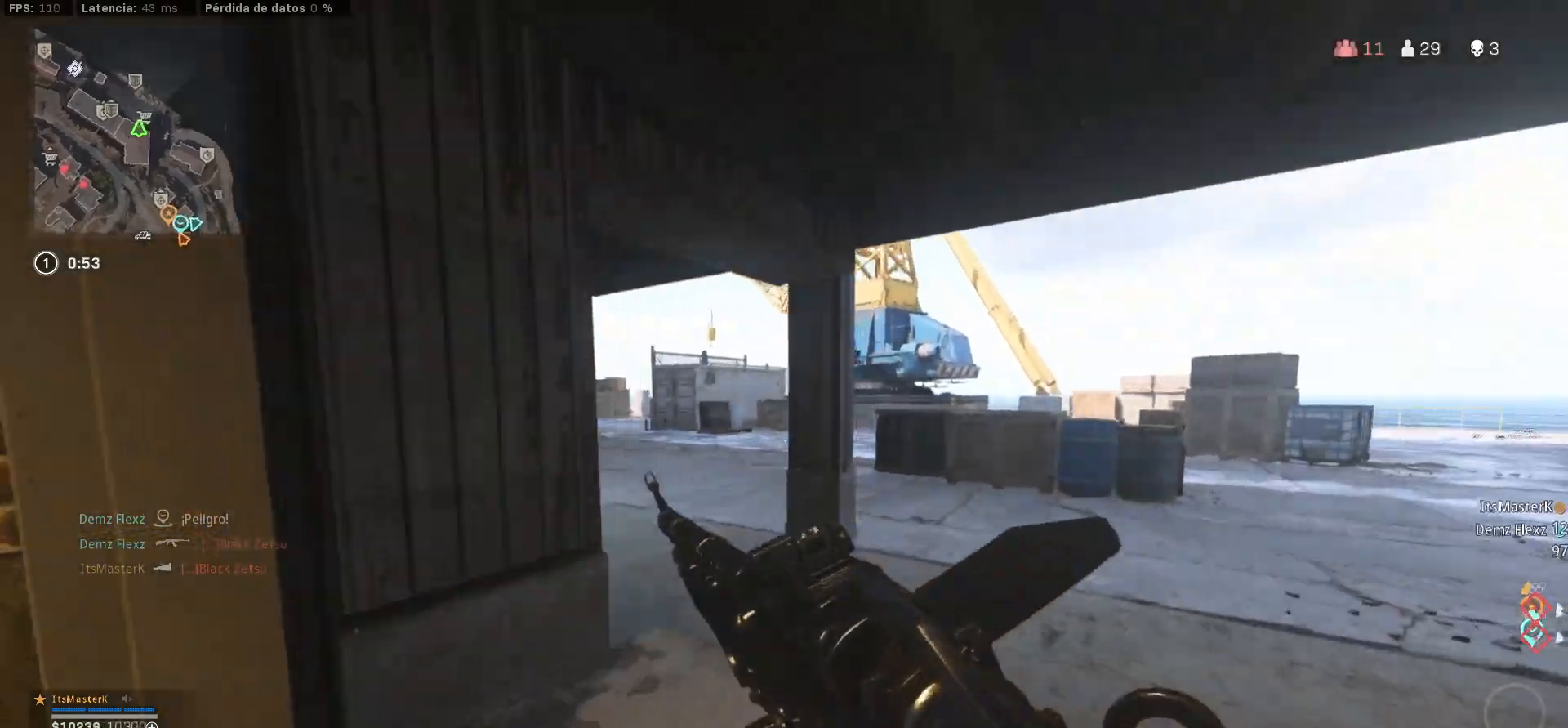
{"dt_ms": 500, "buttons": ["L1"], "left_stick": "down-left", "right_stick": "right", "events": [[33, "right_stick", "center"], [283, "L1", "down"], [283, "left_stick", "down-left"], [283, "right_stick", "right"]]}
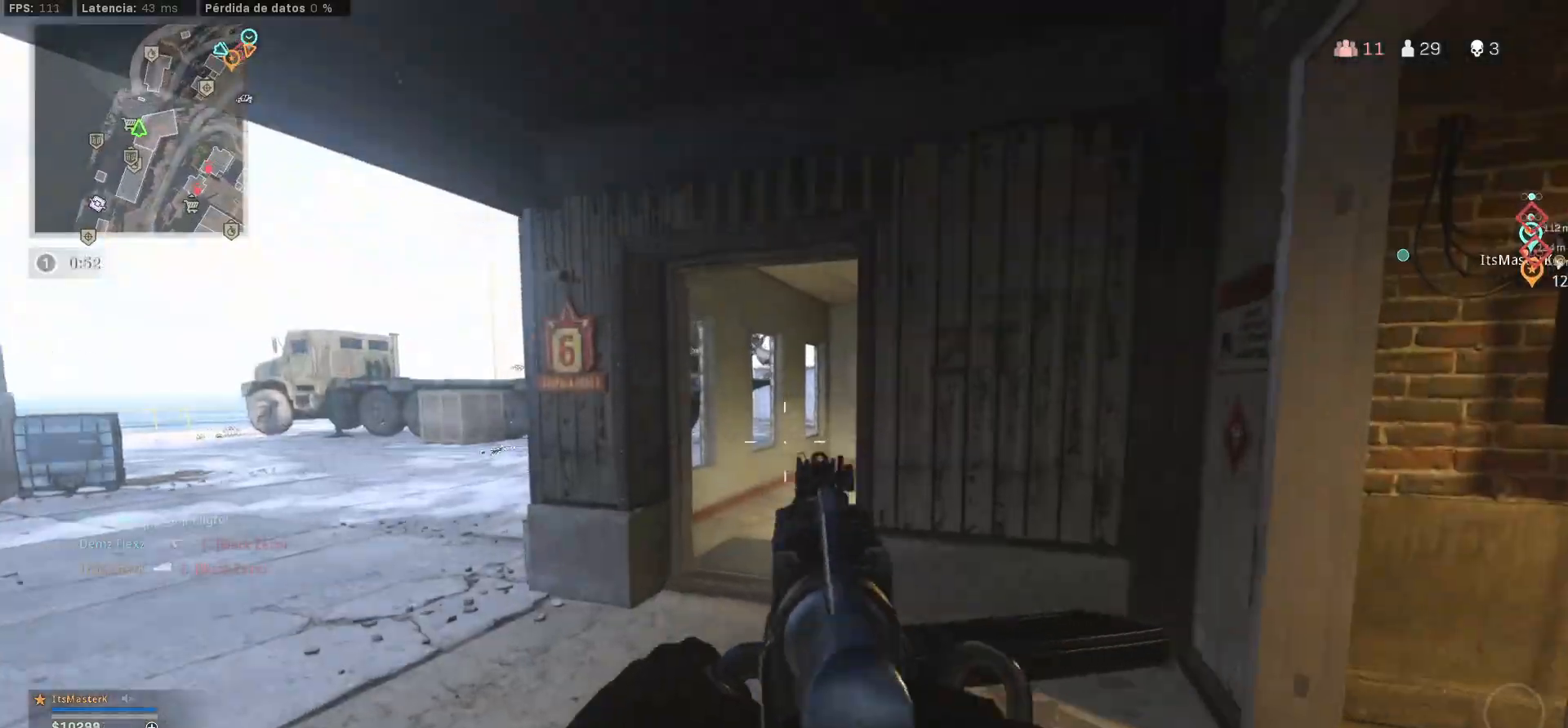
{"dt_ms": 500, "buttons": [], "left_stick": "left", "right_stick": "center", "events": [[33, "right_stick", "center"], [100, "right_stick", "right"], [200, "L1", "up"], [200, "right_stick", "center"], [233, "left_stick", "left"]]}
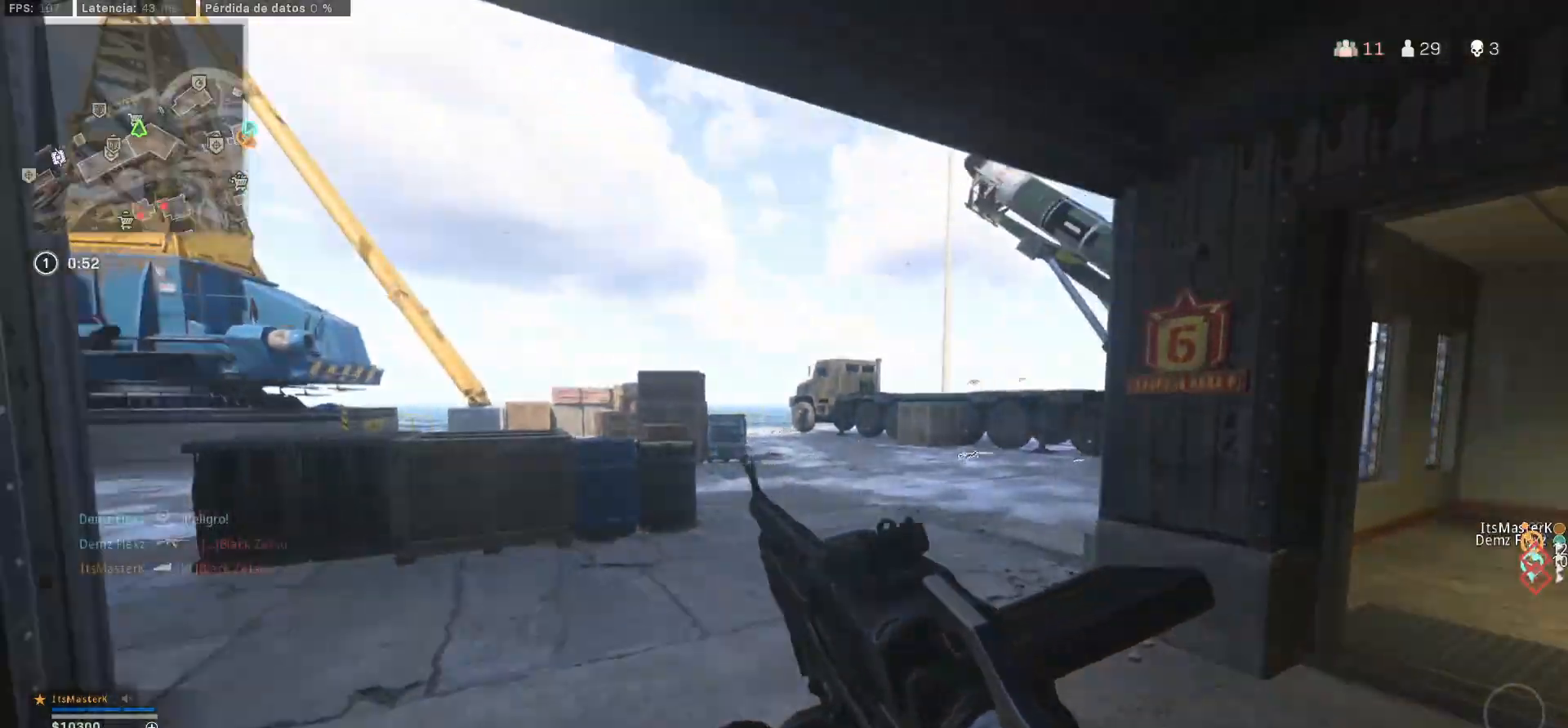
{"dt_ms": 500, "buttons": ["L1"], "left_stick": "left", "right_stick": "center", "events": [[67, "CROSS", "down"], [67, "L3", "down"], [67, "left_stick", "up-left"], [67, "right_stick", "right"], [117, "L1", "down"], [183, "L3", "up"], [183, "right_stick", "center"], [200, "CROSS", "up"], [267, "left_stick", "left"]]}
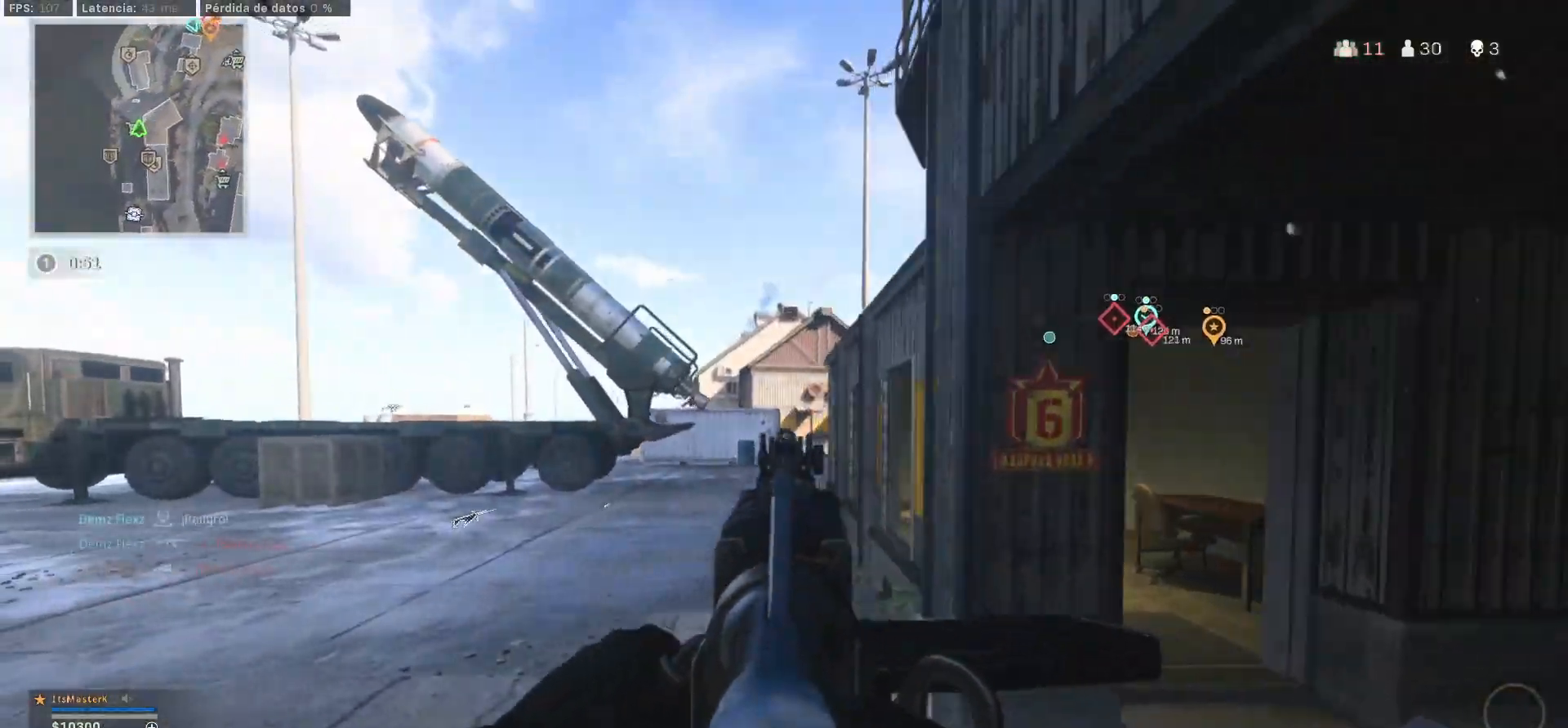
{"dt_ms": 500, "buttons": [], "left_stick": "up", "right_stick": "center", "events": [[133, "left_stick", "down"], [133, "right_stick", "right"], [150, "L1", "up"], [217, "left_stick", "up-right"], [383, "L3", "down"], [383, "left_stick", "up"], [450, "L3", "up"], [450, "right_stick", "center"]]}
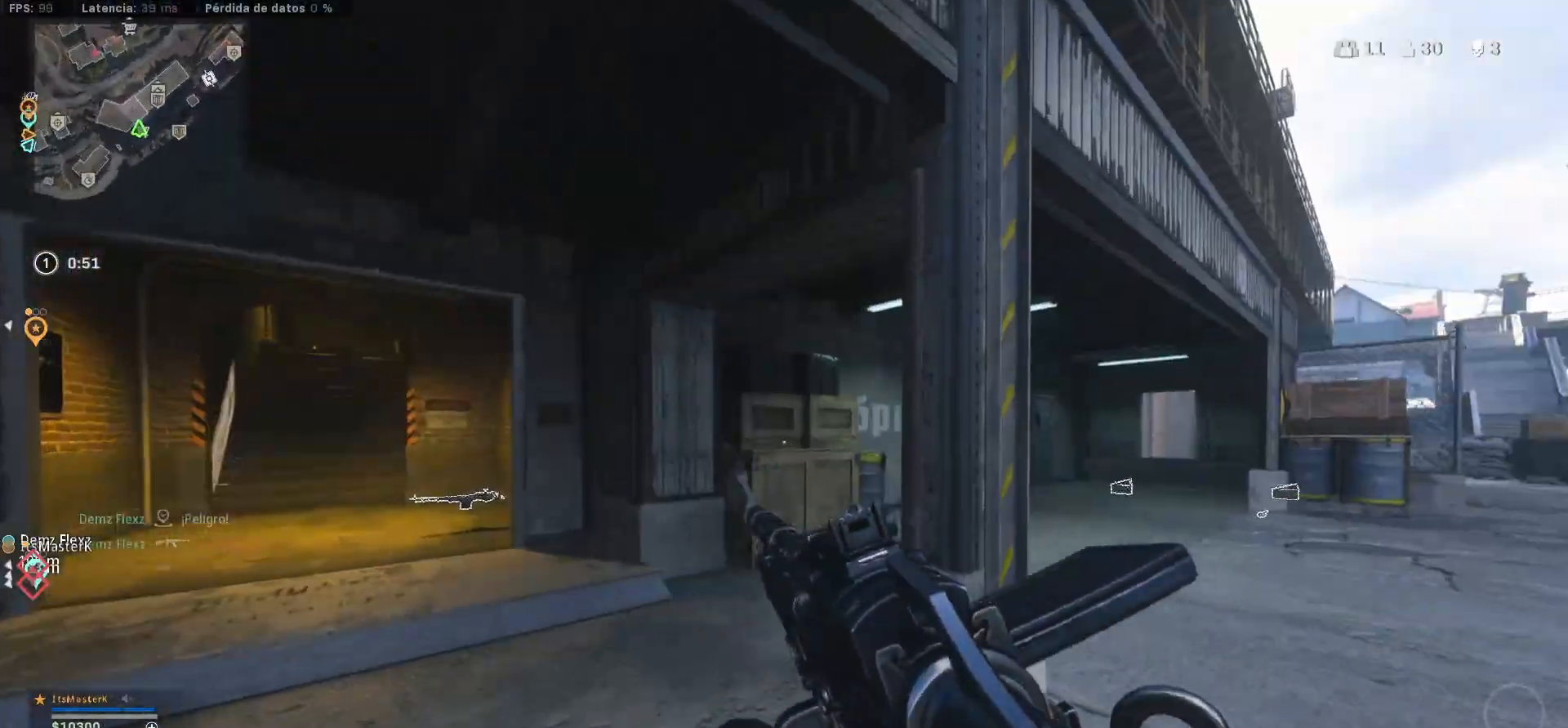
{"dt_ms": 500, "buttons": ["CIRCLE"], "left_stick": "up", "right_stick": "center", "events": [[217, "right_stick", "right"], [450, "CIRCLE", "down"], [450, "right_stick", "center"]]}
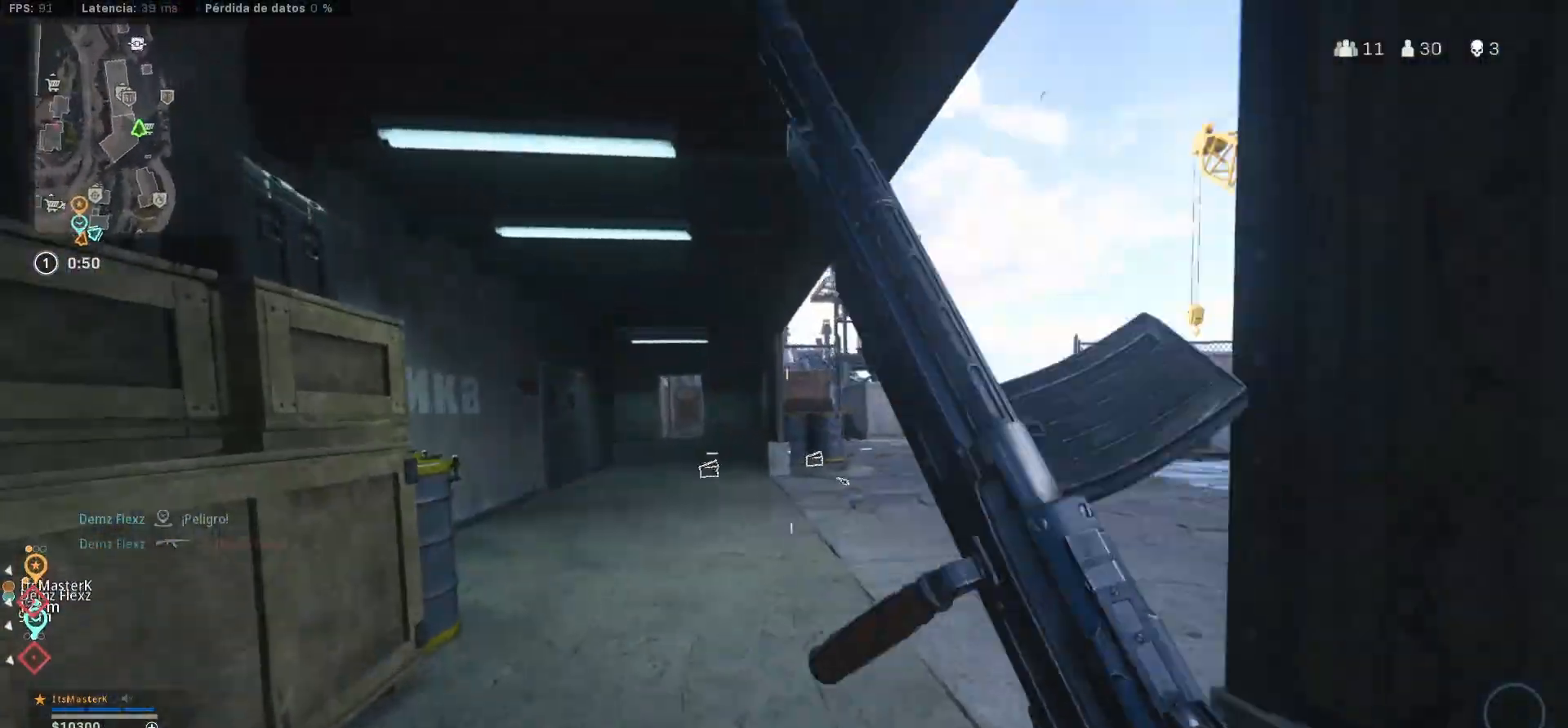
{"dt_ms": 500, "buttons": ["TRIANGLE"], "left_stick": "up", "right_stick": "down-left", "events": [[33, "CIRCLE", "up"], [183, "CIRCLE", "down"], [250, "CIRCLE", "up"], [250, "right_stick", "right"], [483, "TRIANGLE", "down"], [500, "right_stick", "down-left"]]}
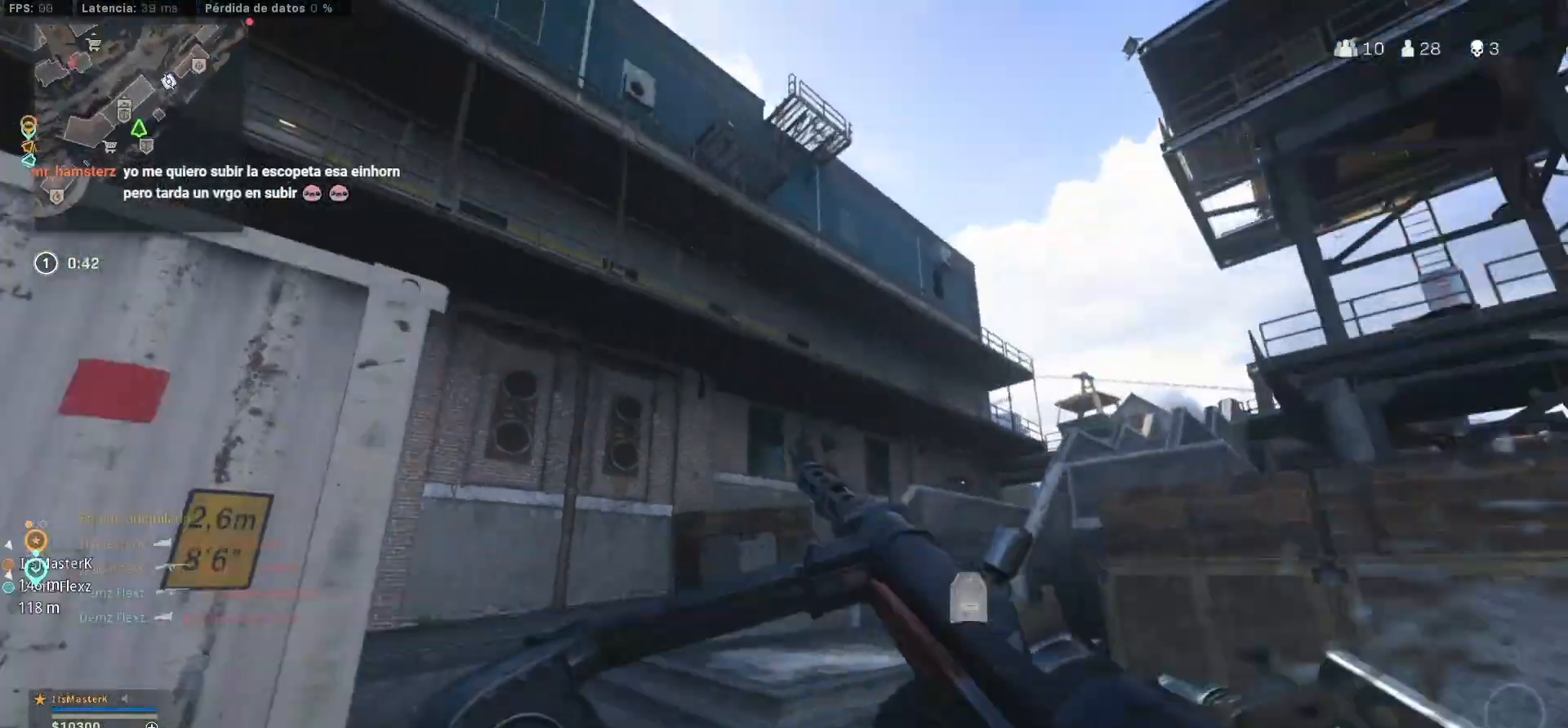
{"dt_ms": 500, "buttons": [], "left_stick": "up", "right_stick": "center", "events": [[17, "right_stick", "left"], [67, "TRIANGLE", "up"], [183, "TRIANGLE", "down"], [200, "left_stick", "up-left"], [233, "right_stick", "center"], [283, "TRIANGLE", "up"], [417, "left_stick", "up"]]}
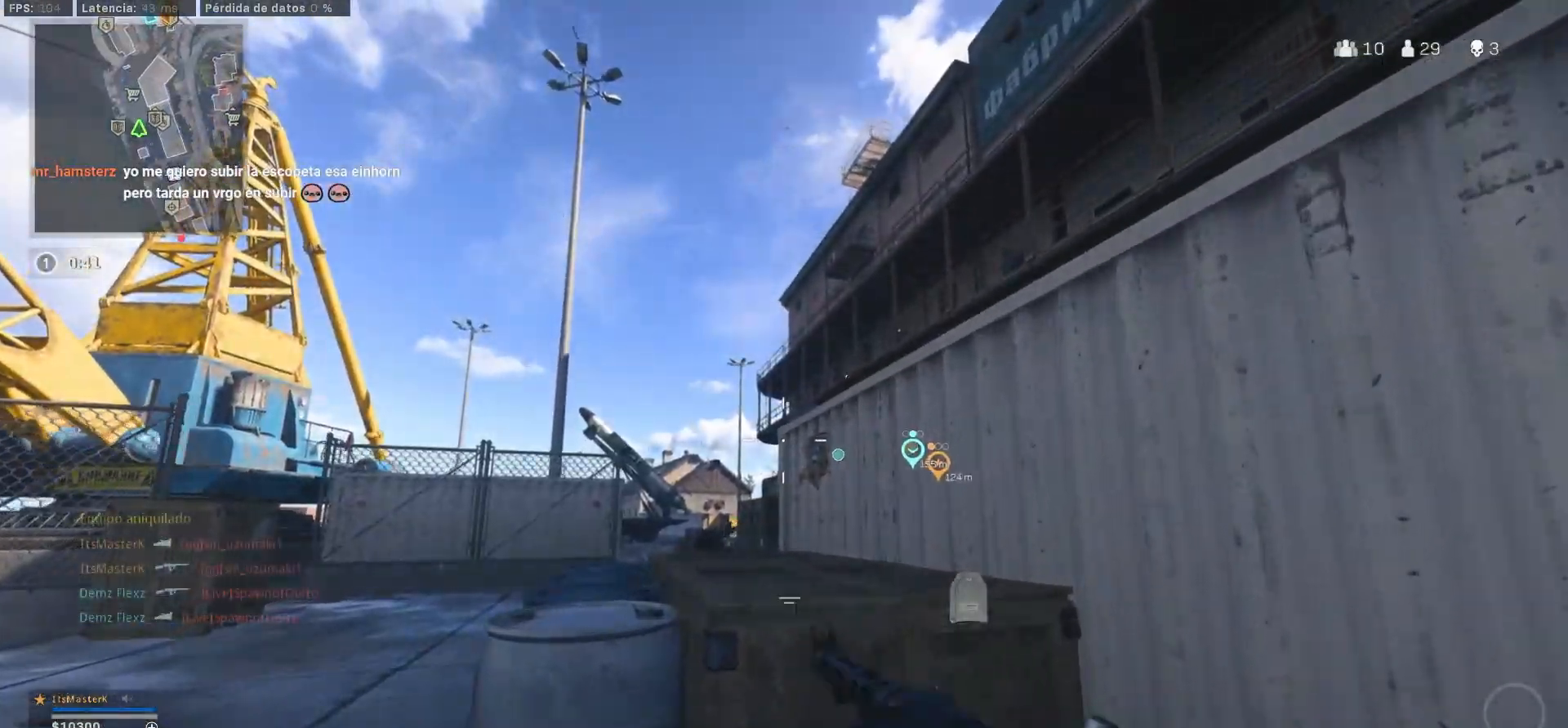
{"dt_ms": 500, "buttons": ["L1"], "left_stick": "up", "right_stick": "center", "events": [[17, "left_stick", "up-right"], [167, "CIRCLE", "down"], [167, "left_stick", "right"], [167, "right_stick", "down"], [183, "CIRCLE", "up"], [283, "CIRCLE", "down"], [283, "L1", "down"], [283, "left_stick", "up-right"], [283, "right_stick", "center"], [367, "CIRCLE", "up"], [433, "left_stick", "up"]]}
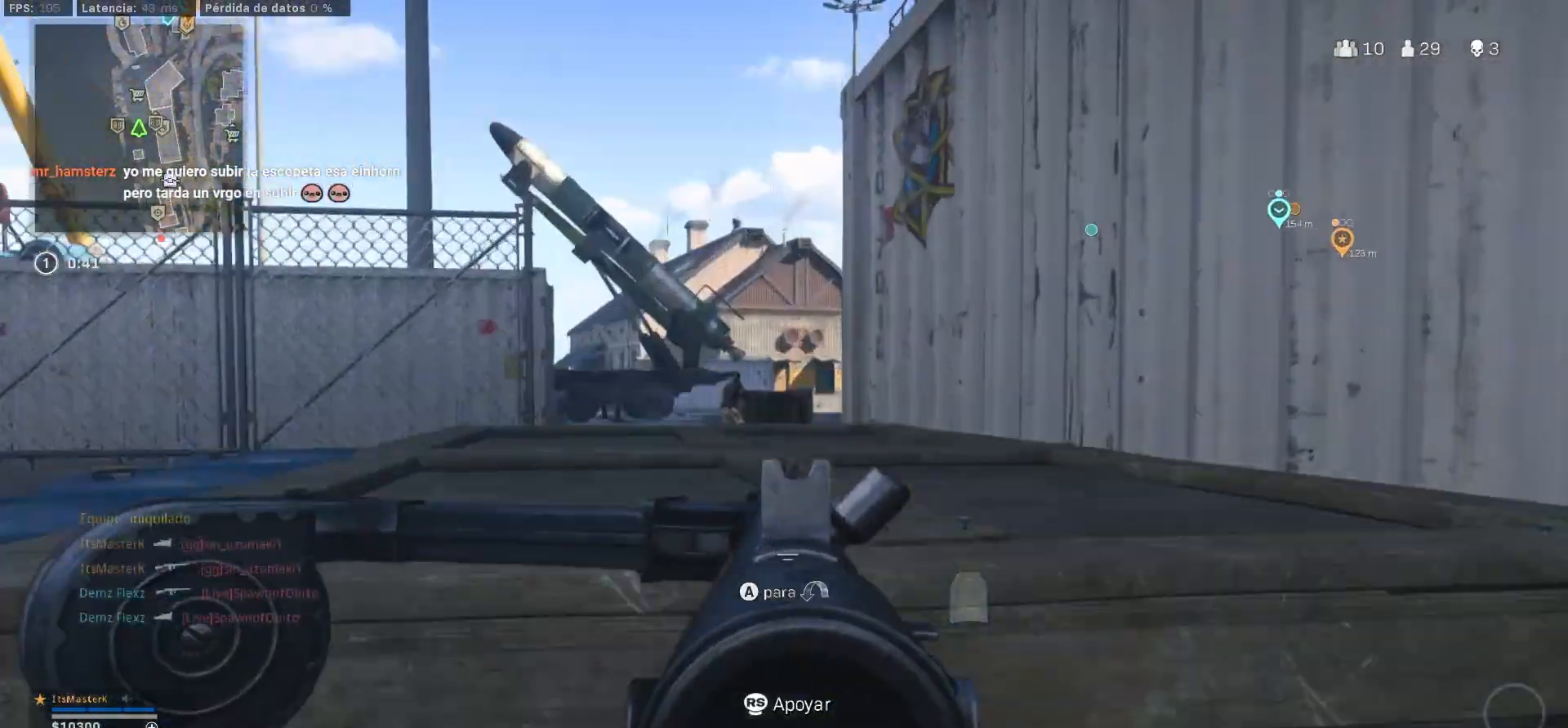
{"dt_ms": 500, "buttons": ["L1"], "left_stick": "center", "right_stick": "center", "events": [[233, "left_stick", "center"], [433, "left_stick", "left"], [433, "right_stick", "up-left"], [483, "left_stick", "center"], [483, "right_stick", "center"]]}
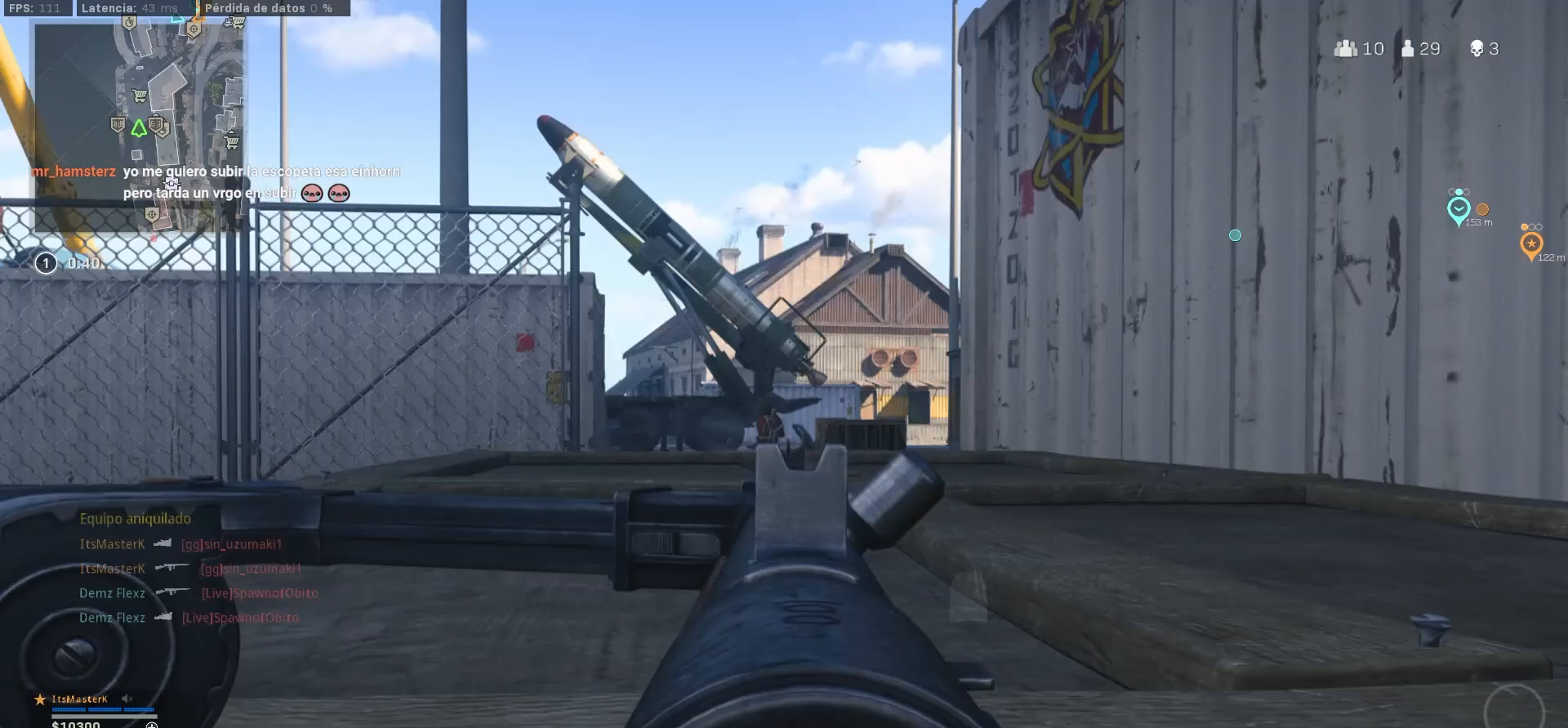
{"dt_ms": 500, "buttons": ["L1", "R1"], "left_stick": "center", "right_stick": "center", "events": [[217, "R1", "down"]]}
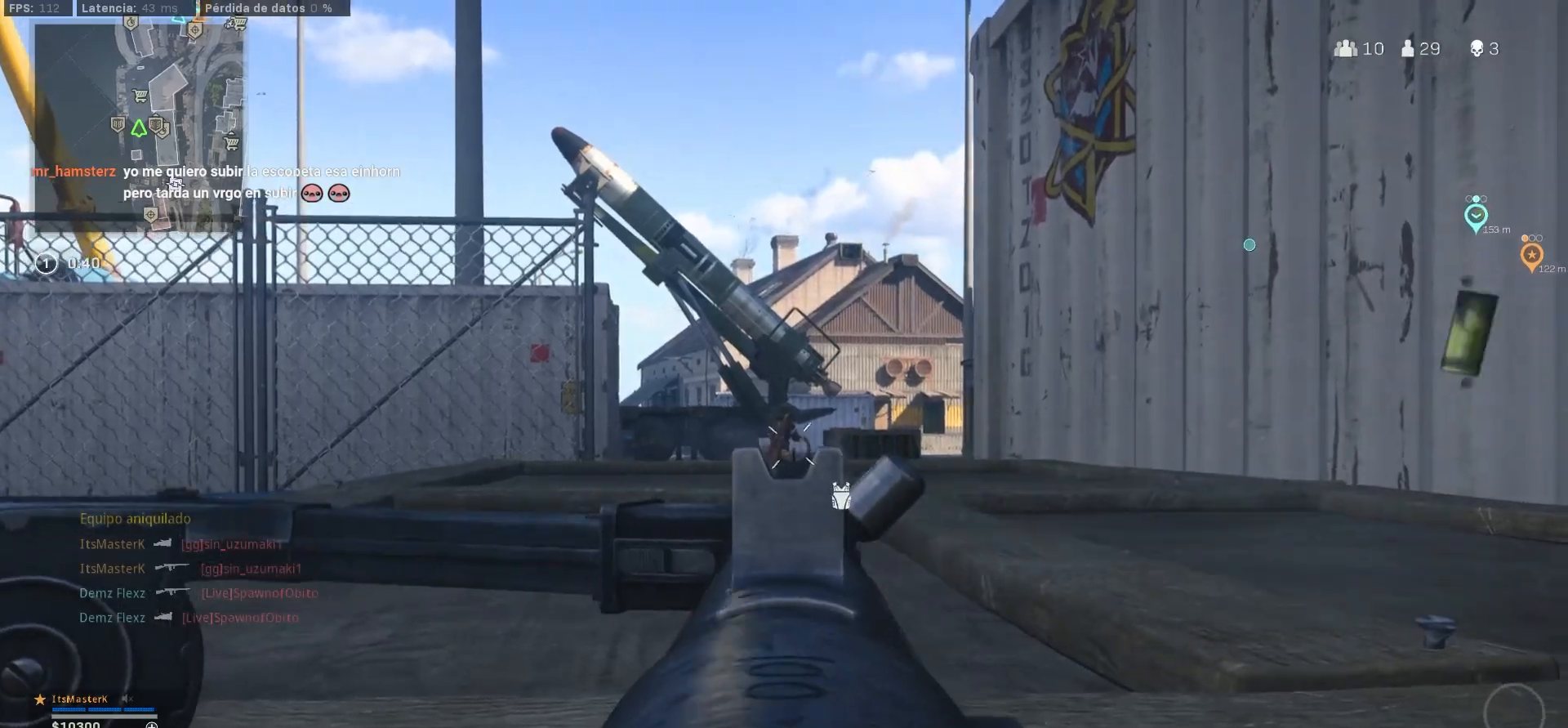
{"dt_ms": 500, "buttons": ["L1", "R1"], "left_stick": "center", "right_stick": "center", "events": []}
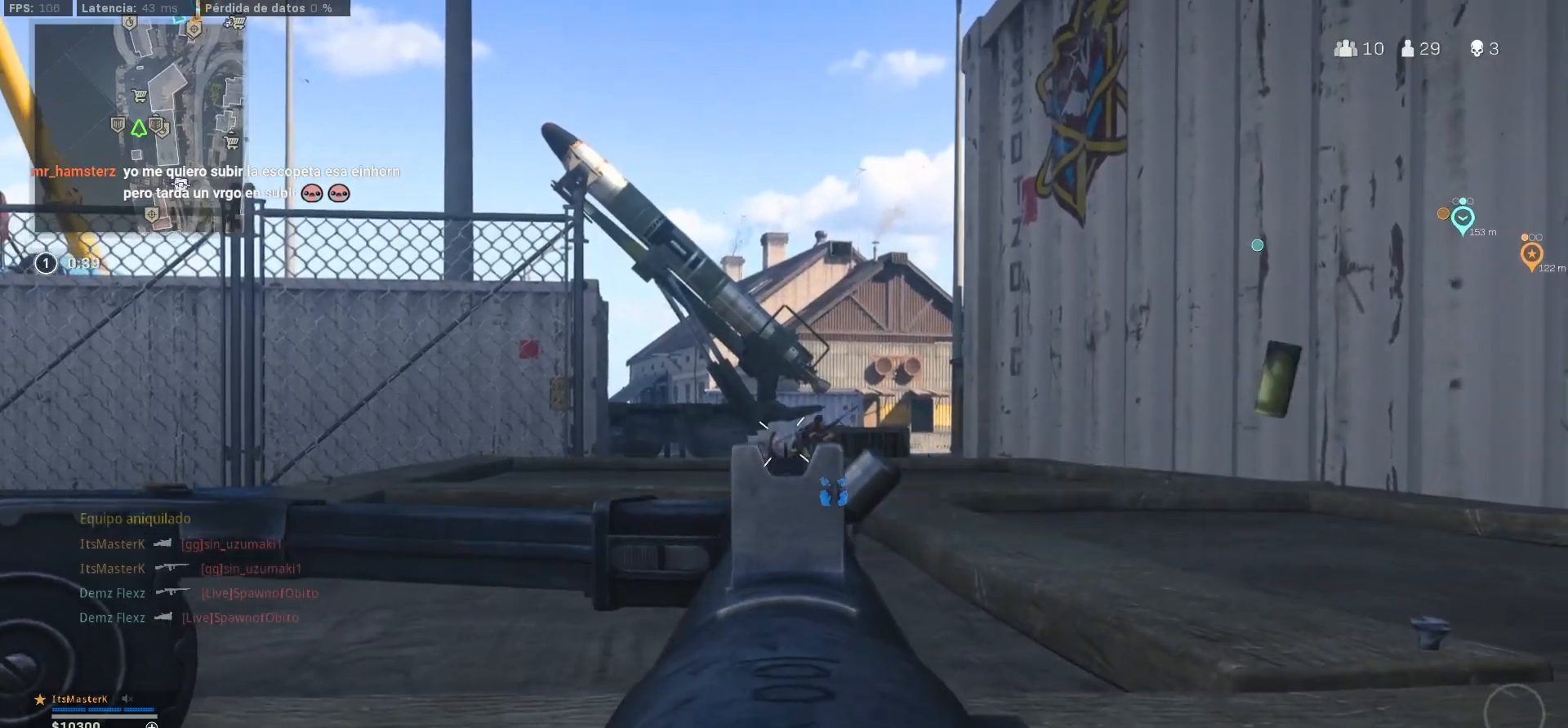
{"dt_ms": 1000, "buttons": ["L1", "R1"], "left_stick": "right", "right_stick": "up"}
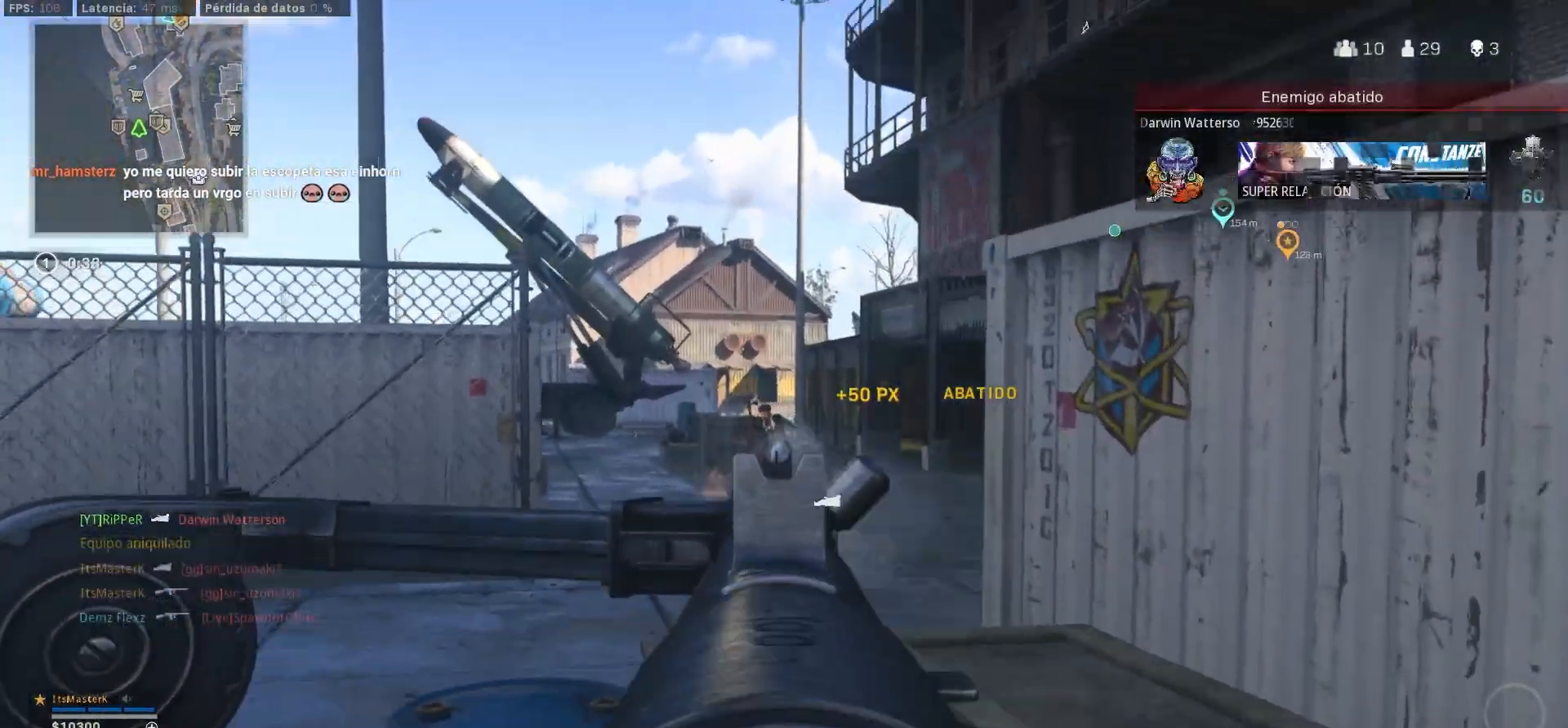
{"dt_ms": 500, "buttons": ["L1", "R1"], "left_stick": "right", "right_stick": "center", "events": [[183, "right_stick", "center"], [300, "right_stick", "down-left"], [383, "right_stick", "center"]]}
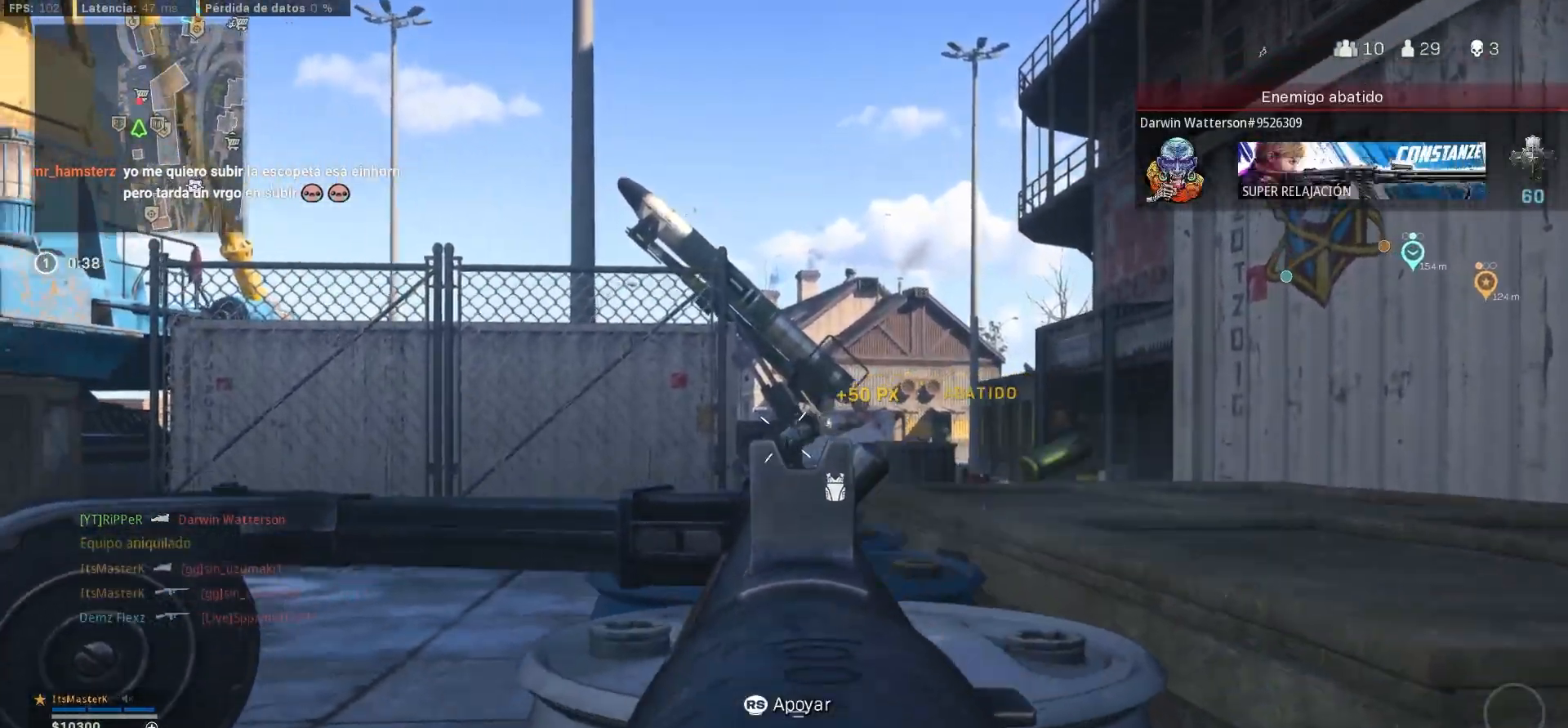
{"dt_ms": 500, "buttons": ["L1", "R1"], "left_stick": "right", "right_stick": "down-left", "events": [[167, "right_stick", "down-left"], [233, "right_stick", "center"], [417, "right_stick", "down-left"]]}
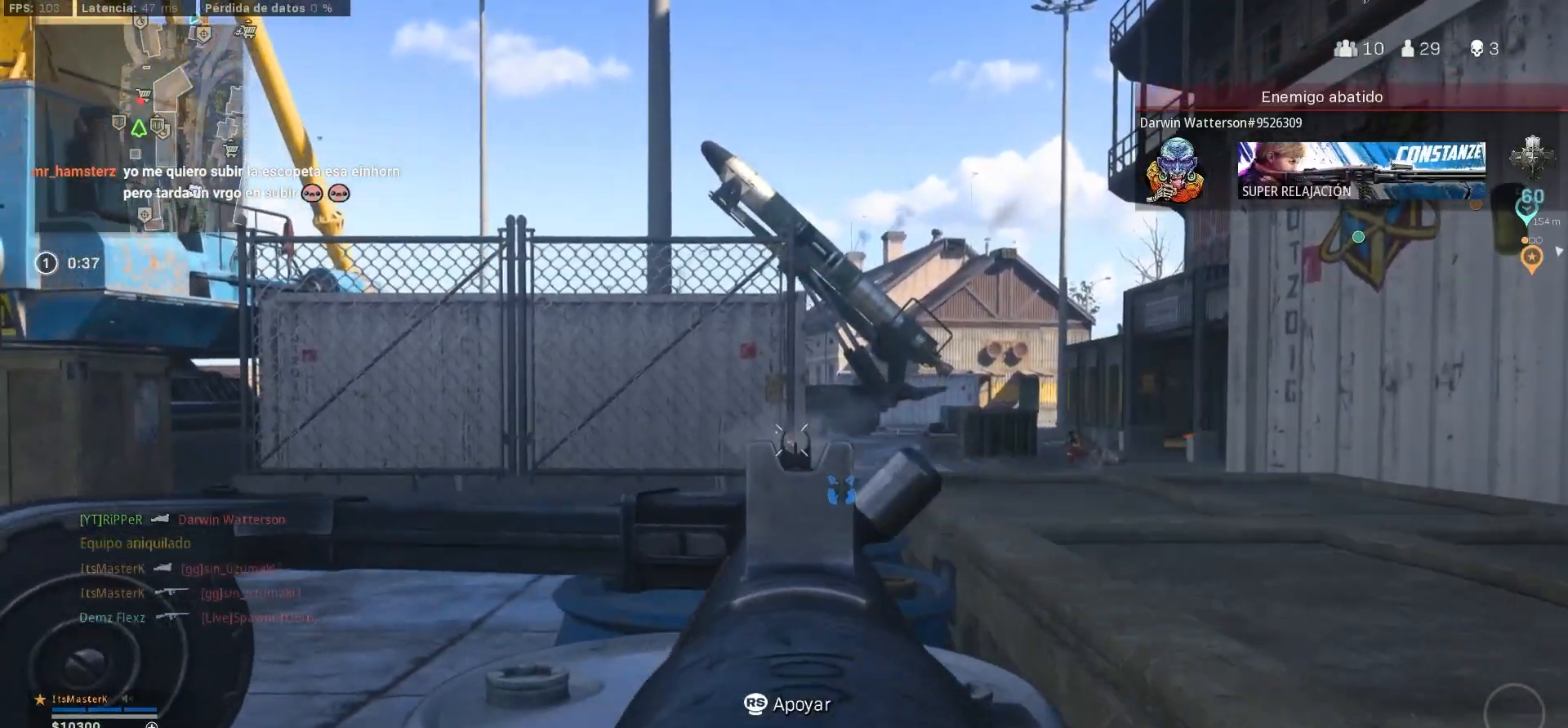
{"dt_ms": 500, "buttons": ["CIRCLE"], "left_stick": "down-right", "right_stick": "center", "events": [[117, "SQUARE", "down"], [117, "right_stick", "center"], [233, "L1", "up"], [233, "R1", "up"], [233, "SQUARE", "up"], [250, "CIRCLE", "down"], [250, "left_stick", "down"], [433, "left_stick", "down-right"]]}
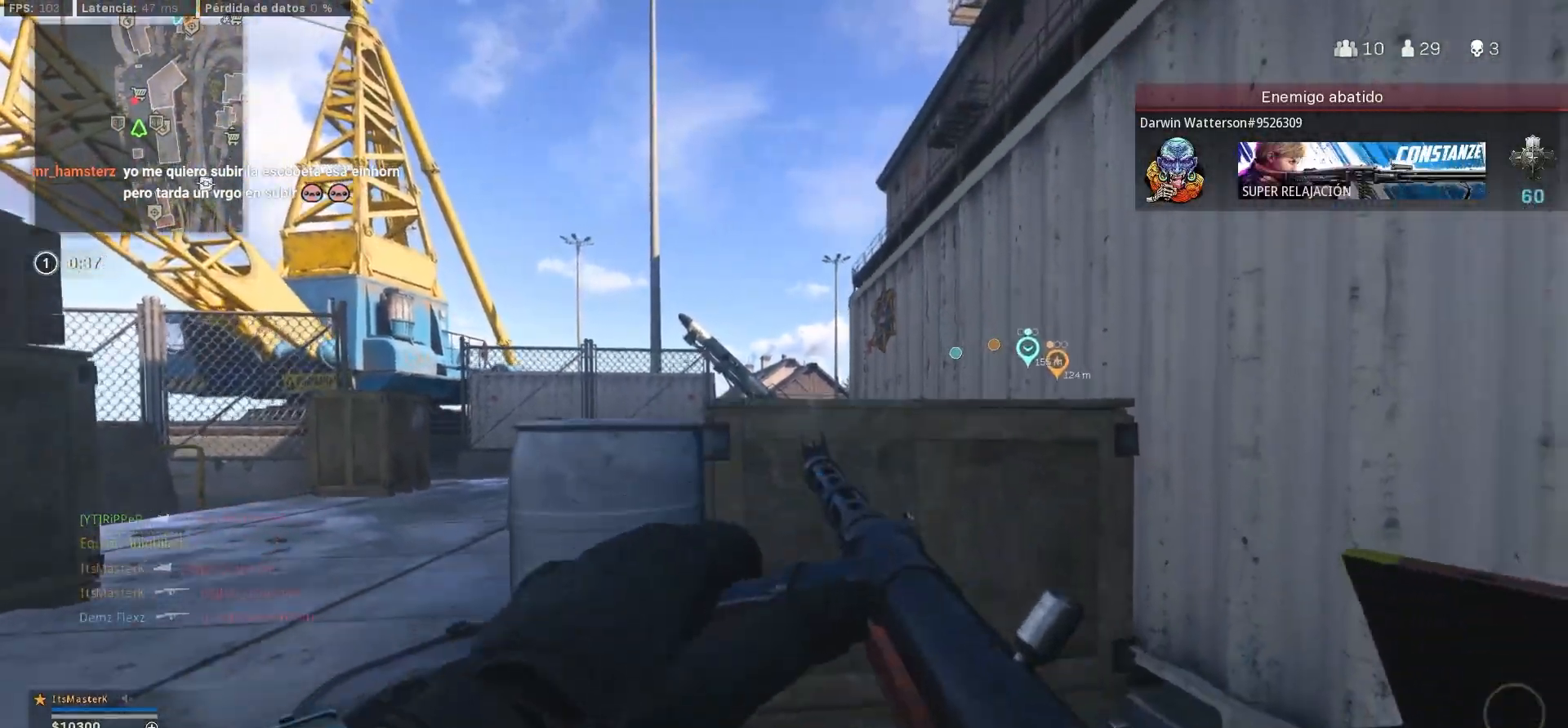
{"dt_ms": 500, "buttons": ["CIRCLE"], "left_stick": "down", "right_stick": "center", "events": [[233, "CIRCLE", "up"], [233, "right_stick", "right"], [367, "right_stick", "center"], [433, "CIRCLE", "down"], [467, "left_stick", "down"]]}
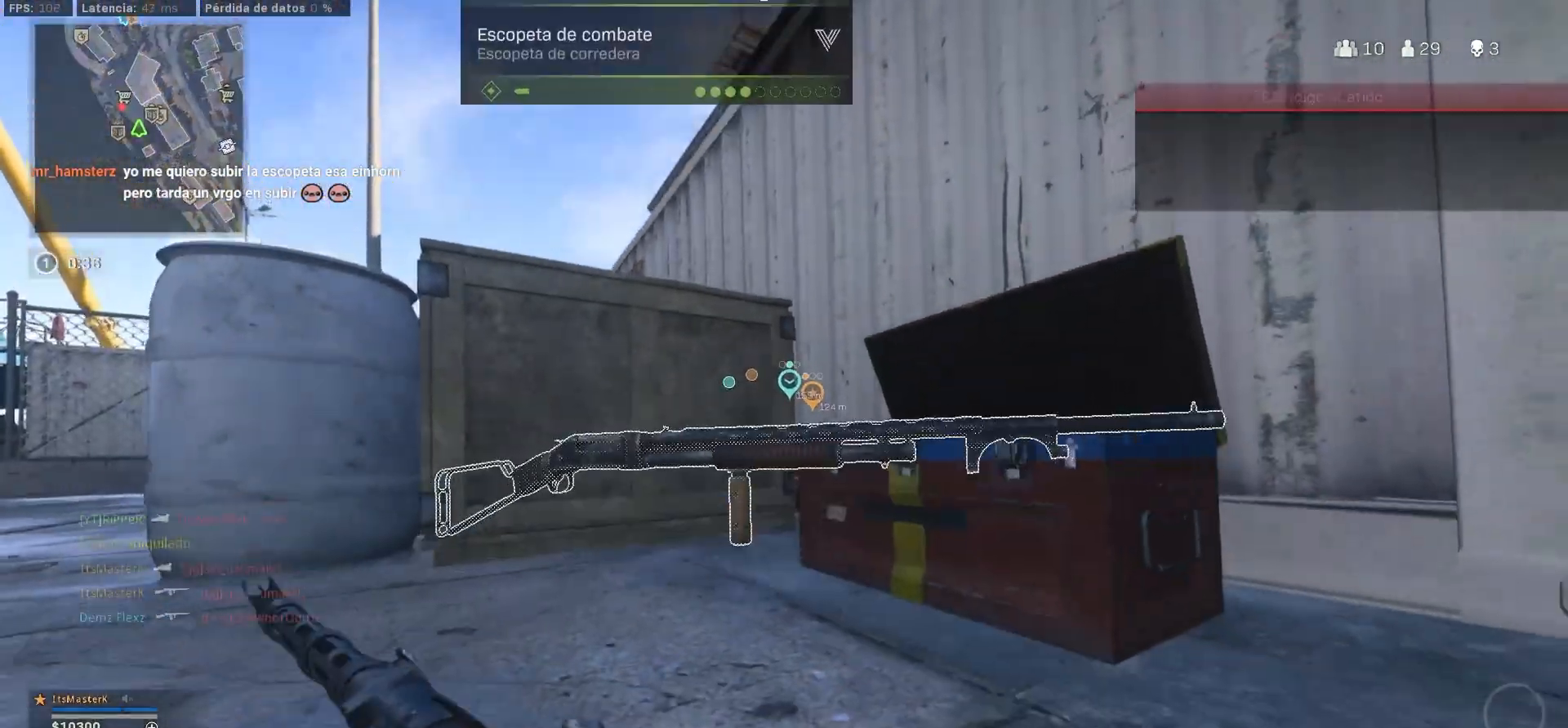
{"dt_ms": 500, "buttons": ["CIRCLE"], "left_stick": "up-right", "right_stick": "center", "events": [[67, "CIRCLE", "up"], [250, "left_stick", "right"], [250, "right_stick", "right"], [317, "left_stick", "up-right"], [500, "CIRCLE", "down"], [500, "right_stick", "center"]]}
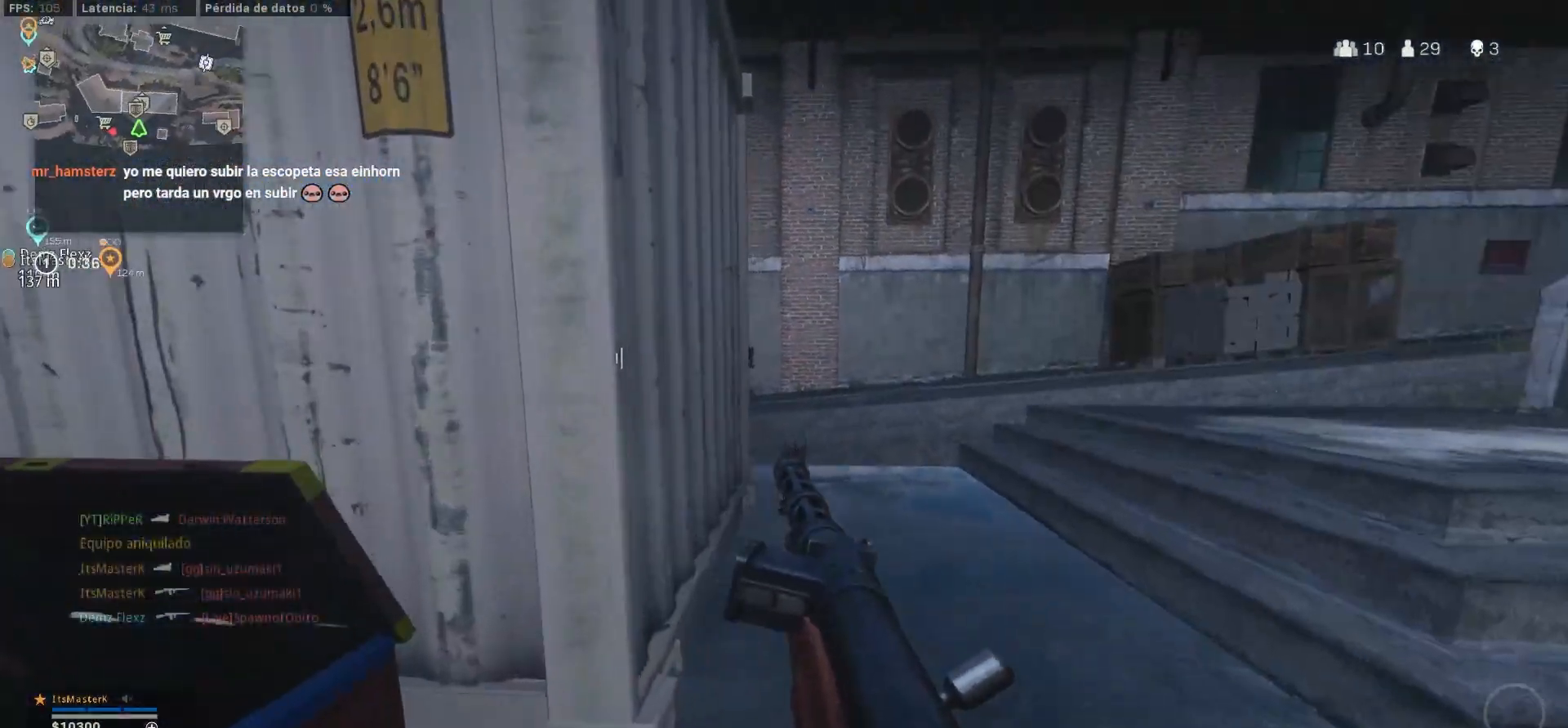
{"dt_ms": 500, "buttons": [], "left_stick": "up", "right_stick": "left", "events": [[100, "CIRCLE", "up"], [283, "left_stick", "up"], [500, "right_stick", "left"]]}
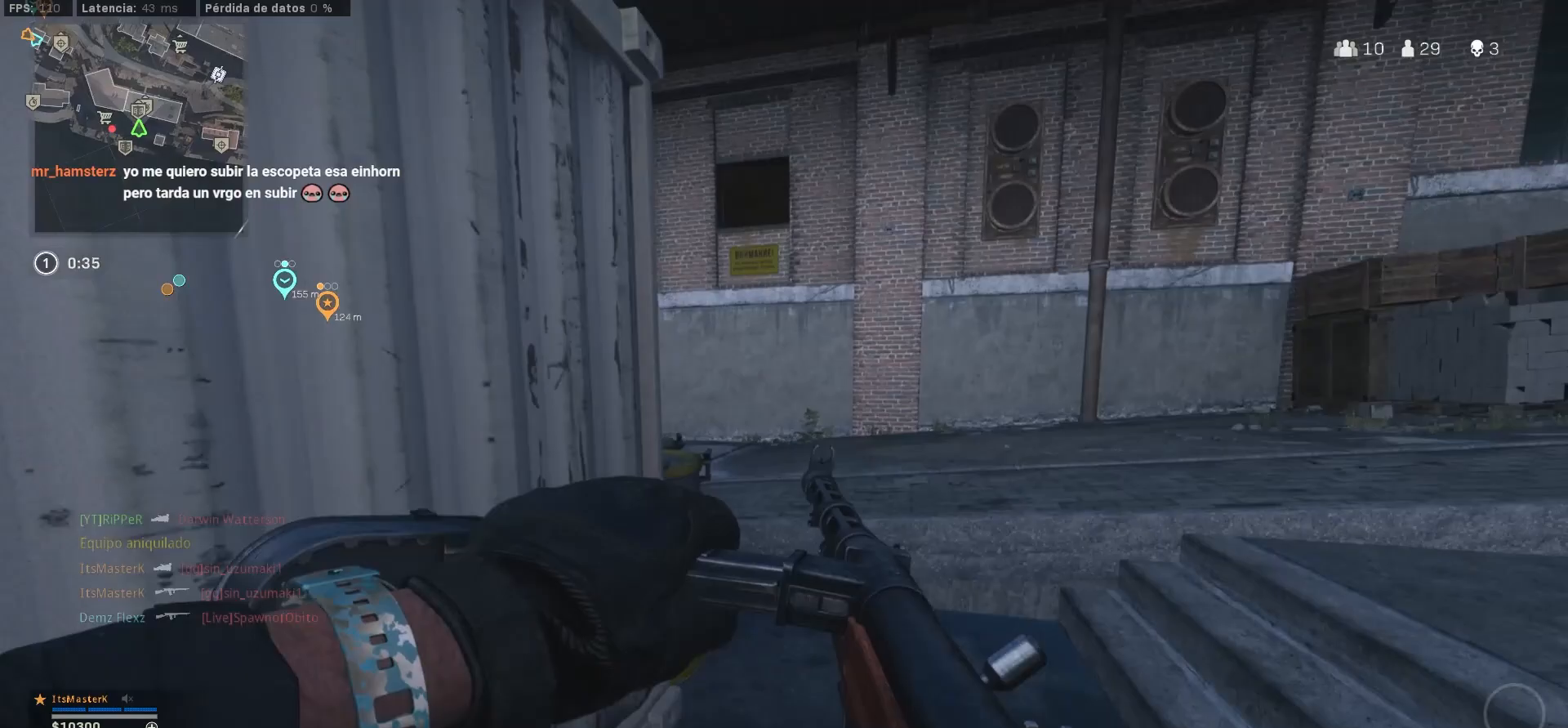
{"dt_ms": 500, "buttons": ["CROSS"], "left_stick": "up", "right_stick": "left", "events": [[67, "left_stick", "up-right"], [67, "right_stick", "center"], [233, "right_stick", "left"], [383, "L3", "down"], [383, "left_stick", "up"], [417, "CROSS", "down"], [433, "L3", "up"]]}
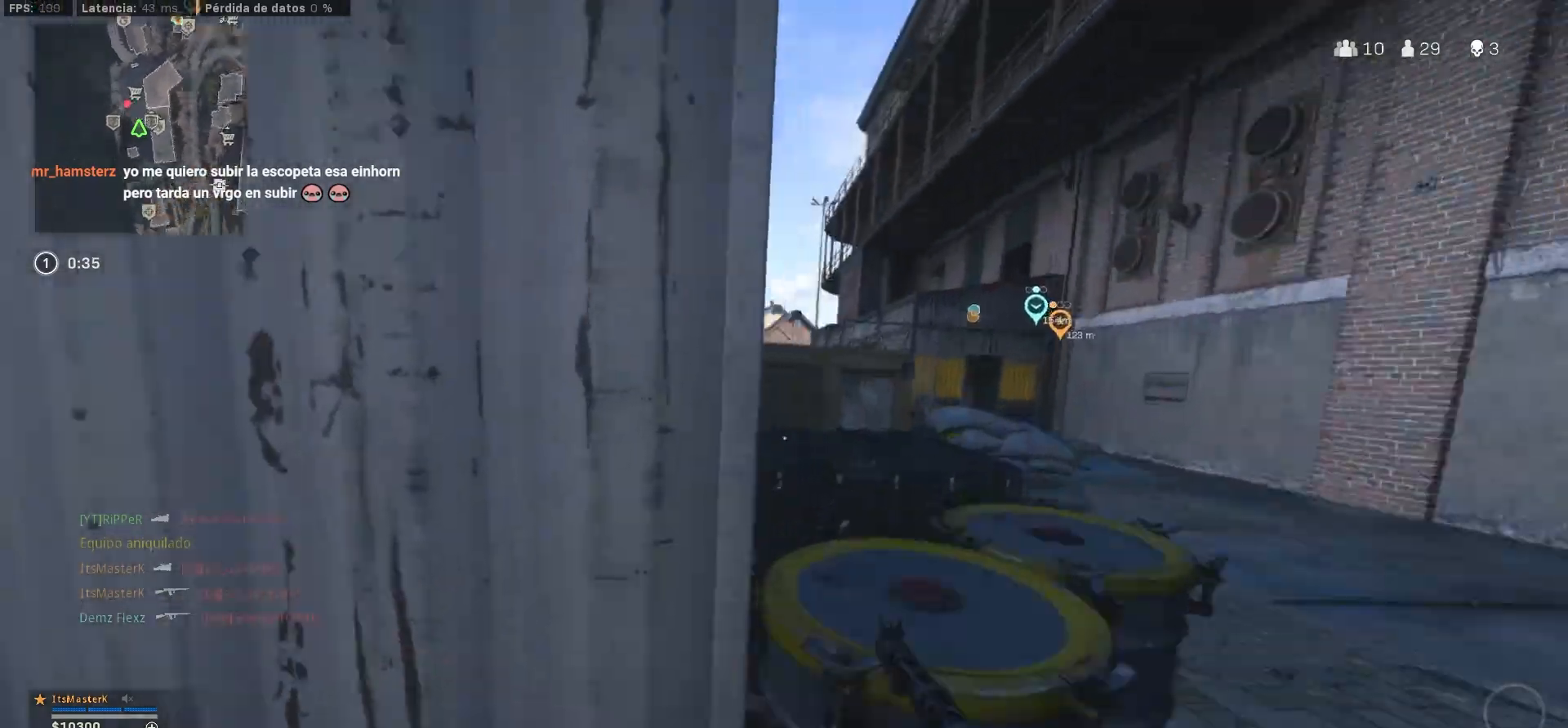
{"dt_ms": 500, "buttons": [], "left_stick": "up", "right_stick": "center", "events": [[483, "CROSS", "up"], [483, "right_stick", "center"]]}
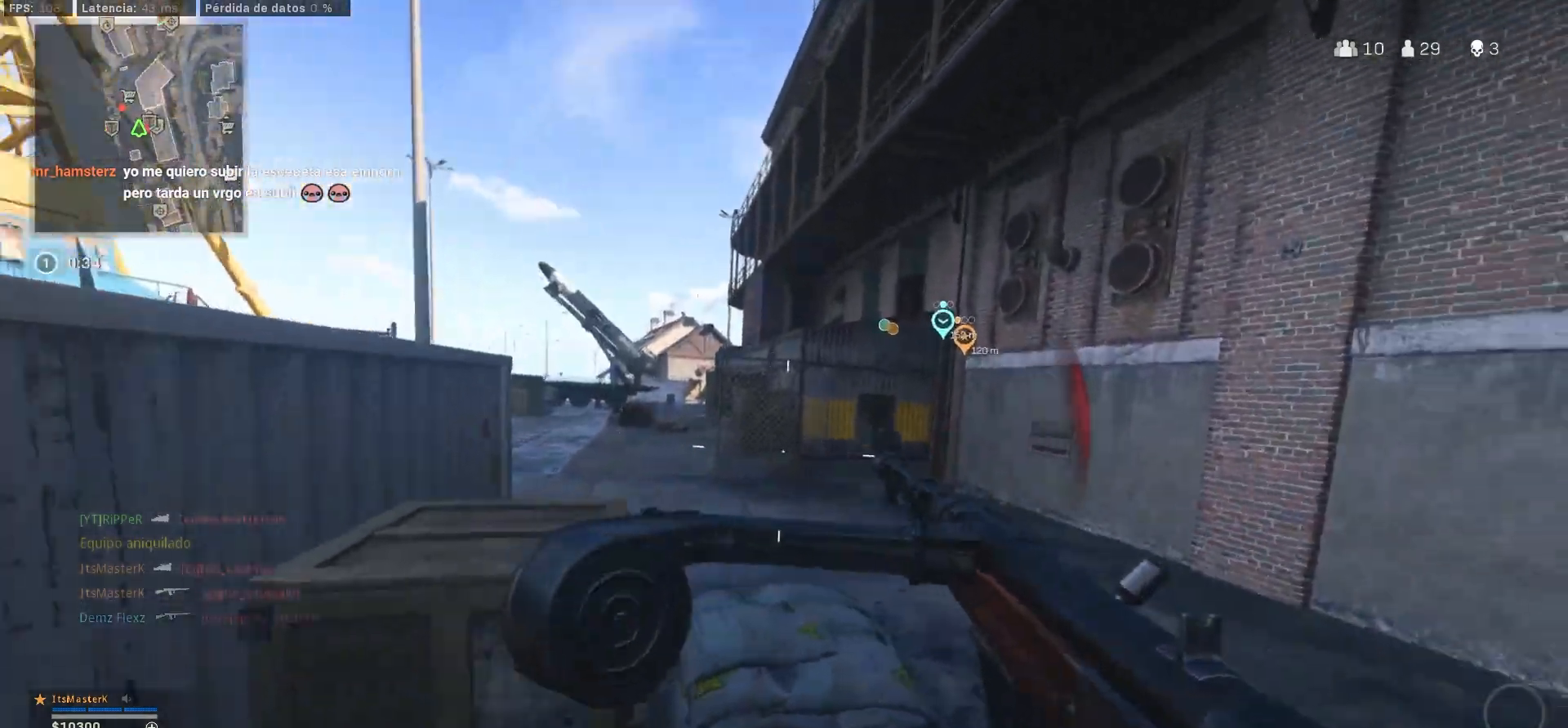
{"dt_ms": 500, "buttons": ["L3"], "left_stick": "up", "right_stick": "up-right", "events": [[167, "L3", "down"], [300, "L3", "up"], [300, "right_stick", "up-right"], [350, "L3", "down"]]}
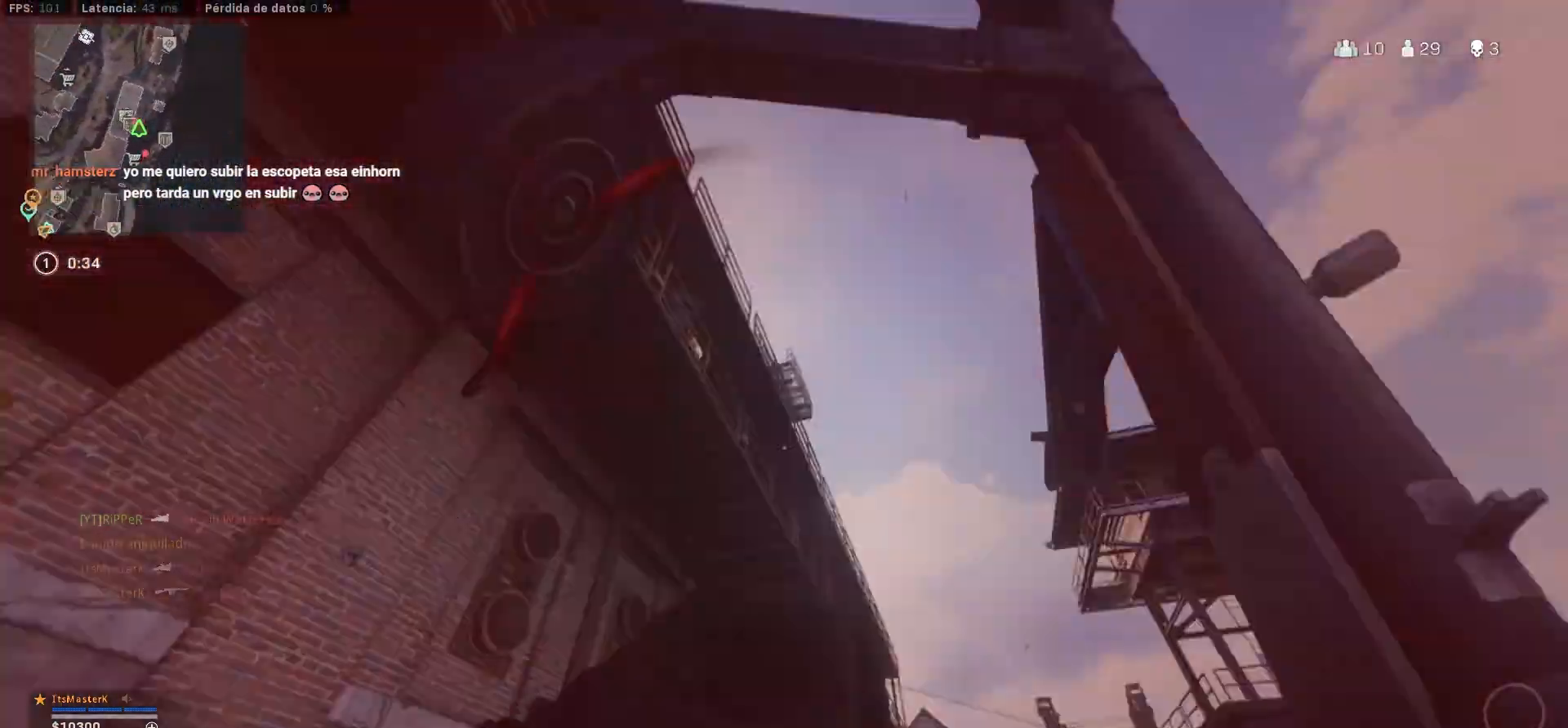
{"dt_ms": 500, "buttons": [], "left_stick": "up", "right_stick": "left", "events": [[50, "L3", "up"], [67, "right_stick", "center"], [167, "right_stick", "up-right"], [217, "CIRCLE", "down"], [383, "CIRCLE", "up"], [383, "right_stick", "left"]]}
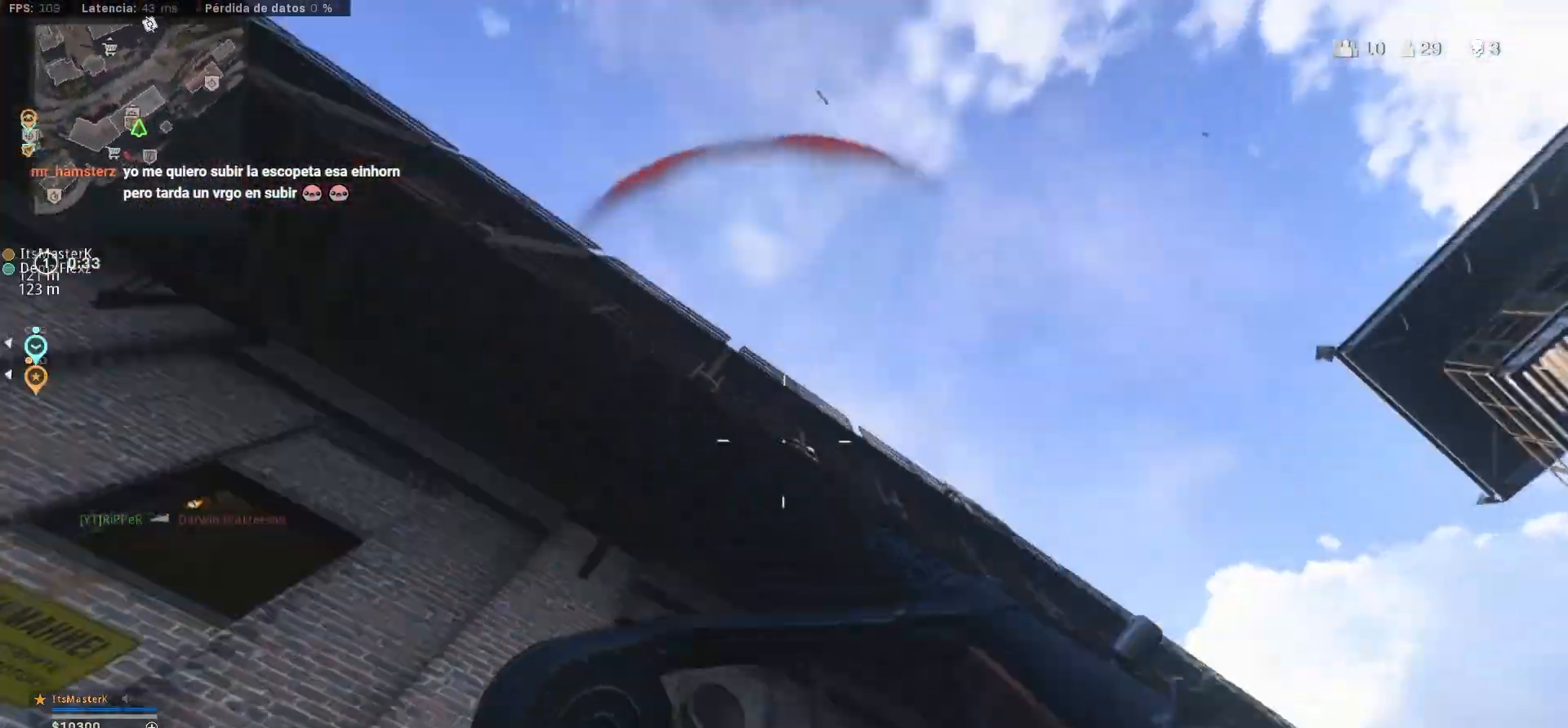
{"dt_ms": 500, "buttons": [], "left_stick": "up", "right_stick": "down-right", "events": [[167, "CIRCLE", "down"], [183, "CIRCLE", "up"], [183, "right_stick", "center"], [433, "L3", "down"], [433, "right_stick", "down-right"], [483, "L3", "up"]]}
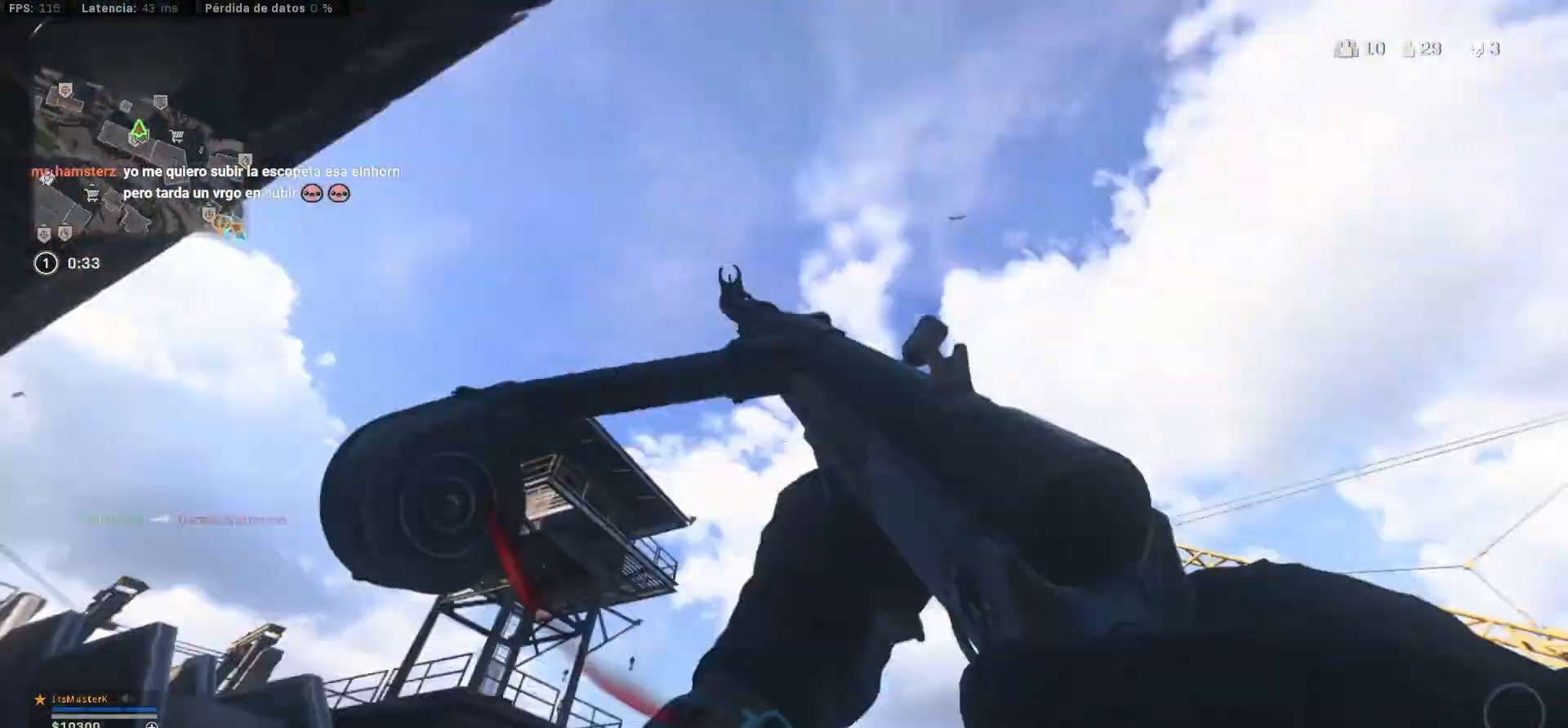
{"dt_ms": 500, "buttons": [], "left_stick": "down-left", "right_stick": "center", "events": [[17, "right_stick", "right"], [433, "CROSS", "down"], [433, "right_stick", "center"], [483, "CROSS", "up"], [483, "left_stick", "down-left"]]}
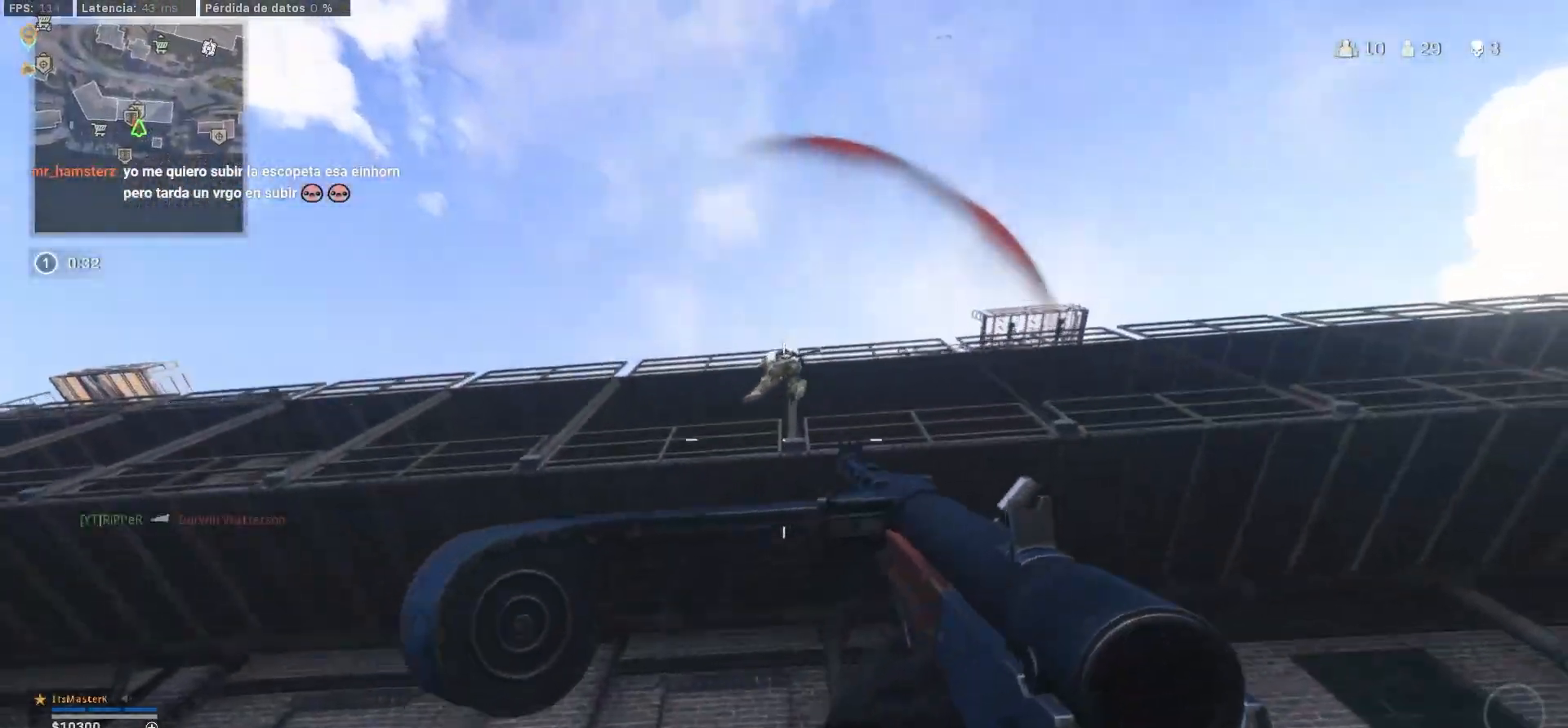
{"dt_ms": 500, "buttons": ["CROSS", "L1", "R1"], "left_stick": "right", "right_stick": "right", "events": [[67, "L1", "down"], [67, "R1", "down"], [267, "left_stick", "down-right"], [267, "right_stick", "up"], [350, "right_stick", "right"], [483, "CROSS", "down"], [500, "left_stick", "right"]]}